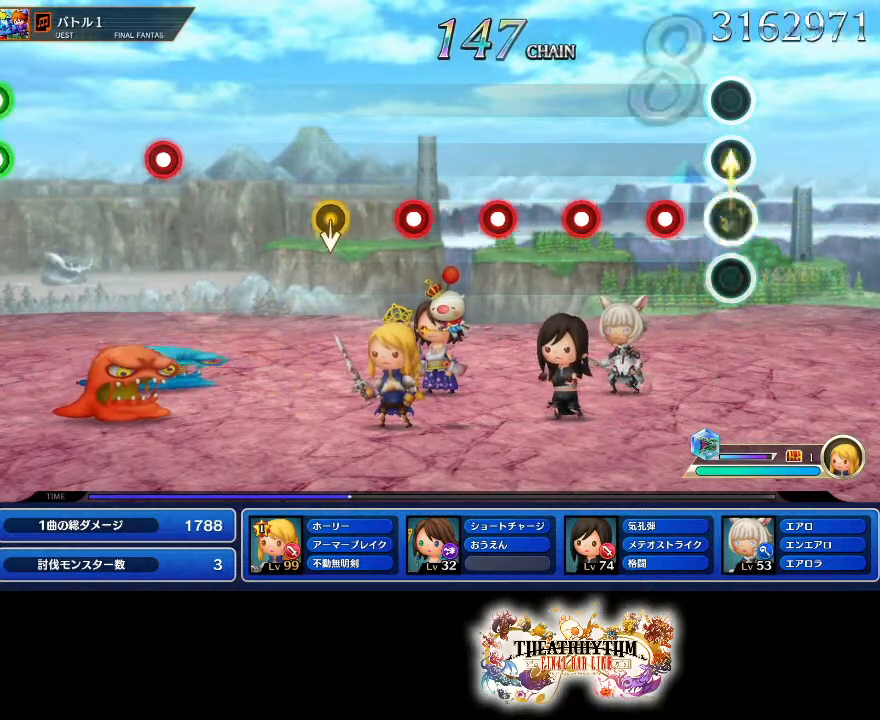
Gameplay with a controller (PlayStation layout); each line is a JSON object with the inputs held at the frame after it. "events" lists button and stick changes between this image and that frame as [ms after this image, input, new state], when the widget could be followed in between. Not read: L3 R1 R3.
{"buttons": [], "left_stick": "center", "right_stick": "center"}
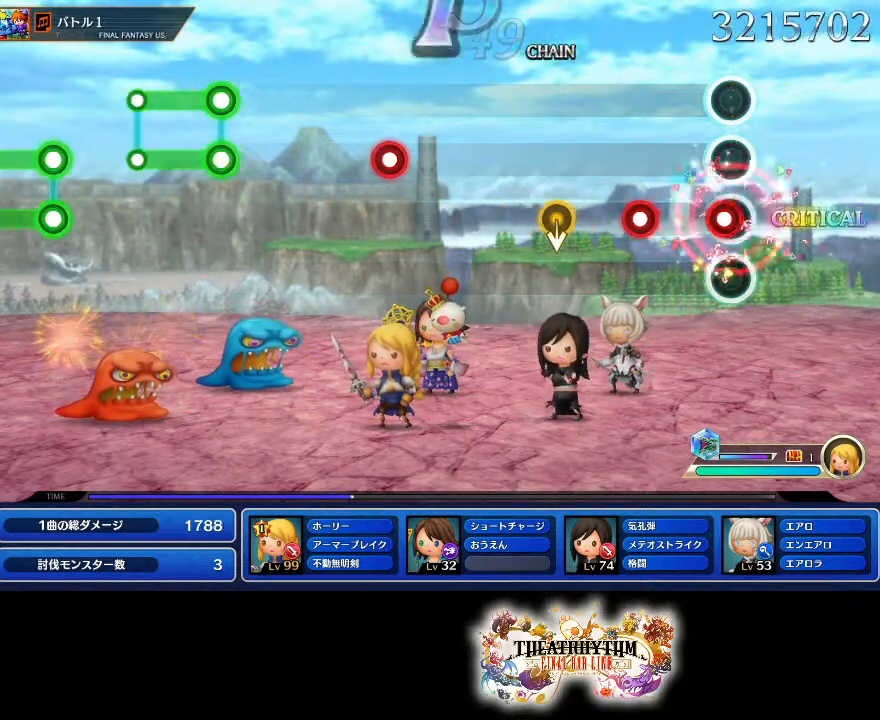
{"buttons": [], "left_stick": "center", "right_stick": "center", "events": [[67, "R2", "down"], [200, "R2", "up"], [217, "L1", "down"], [333, "L1", "up"]]}
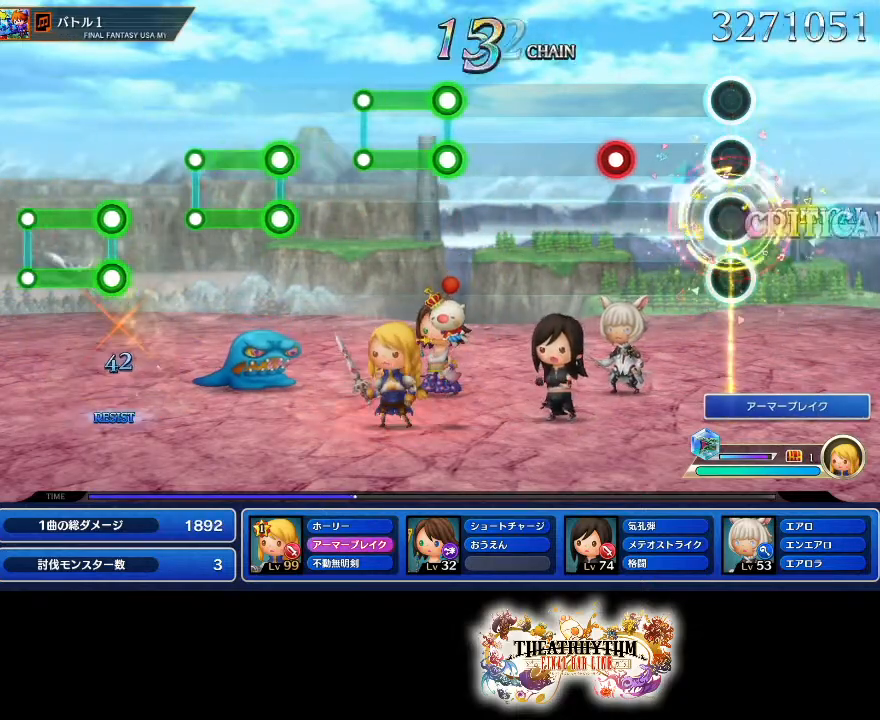
{"buttons": [], "left_stick": "center", "right_stick": "center", "events": [[284, "L1", "down"], [284, "L2", "down"], [384, "L1", "up"], [384, "L2", "up"]]}
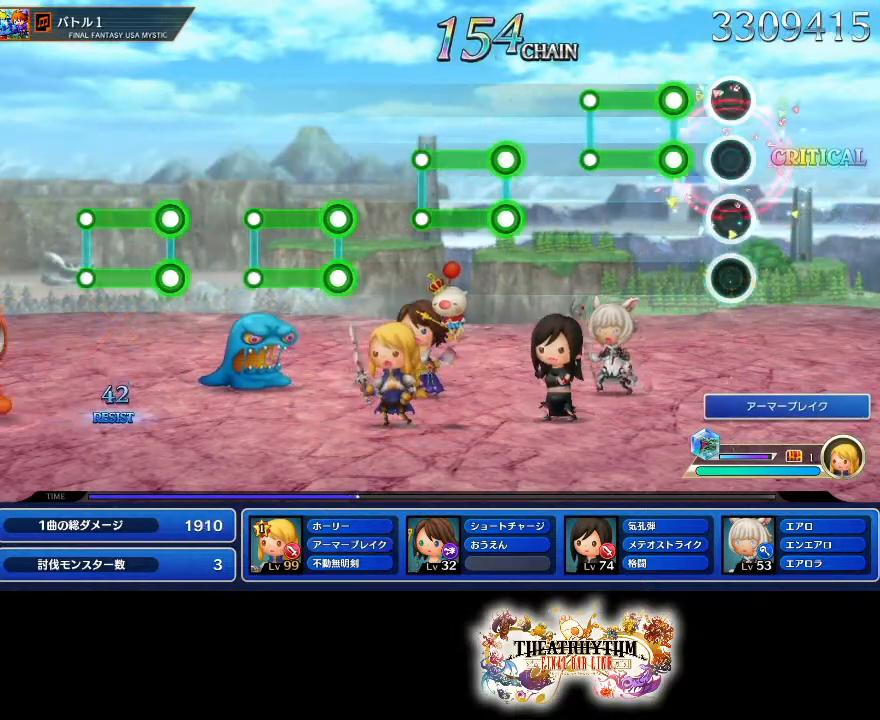
{"buttons": [], "left_stick": "center", "right_stick": "center", "events": [[150, "L1", "down"], [150, "L2", "down"], [150, "R2", "down"], [333, "L1", "up"], [333, "L2", "up"], [333, "R2", "up"]]}
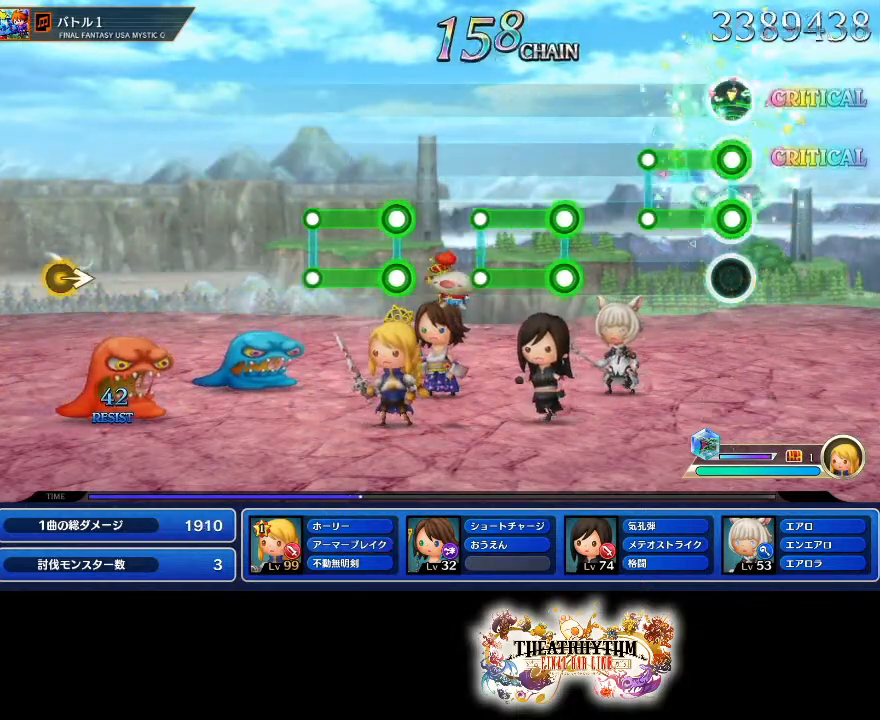
{"buttons": ["L1", "L2", "R2"], "left_stick": "center", "right_stick": "center", "events": [[17, "L1", "down"], [17, "L2", "down"], [17, "R2", "down"], [217, "L1", "up"], [217, "L2", "up"], [217, "R2", "up"], [417, "L1", "down"], [417, "L2", "down"], [434, "R2", "down"]]}
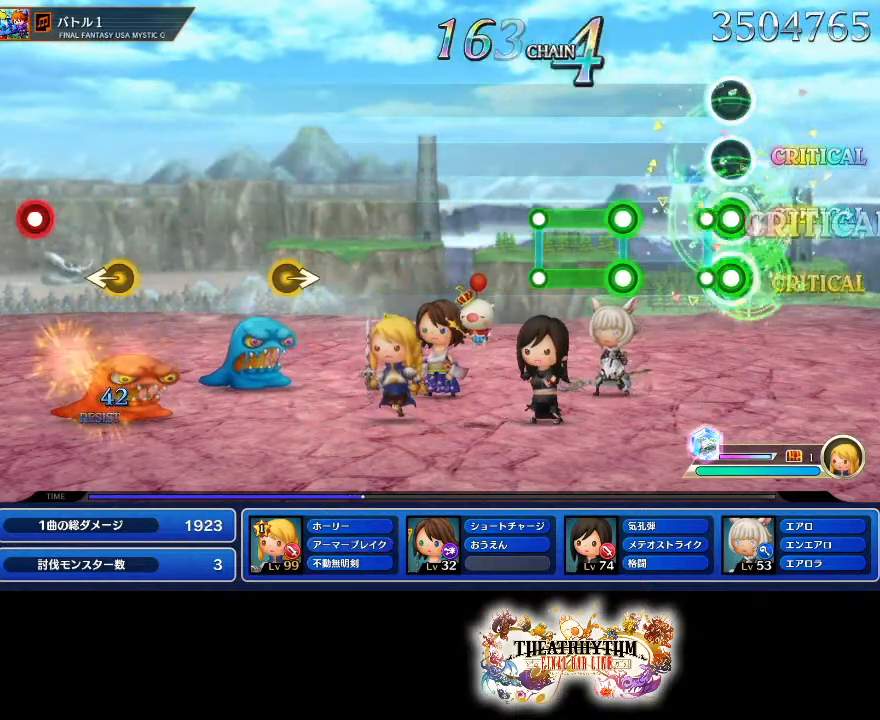
{"buttons": [], "left_stick": "center", "right_stick": "center"}
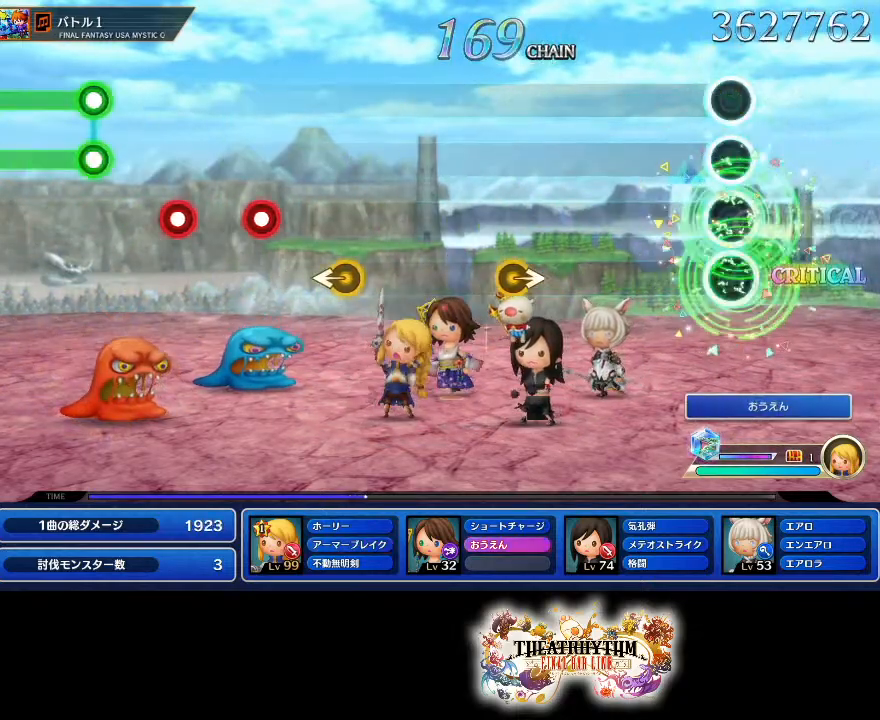
{"buttons": [], "left_stick": "right", "right_stick": "center", "events": [[484, "left_stick", "right"]]}
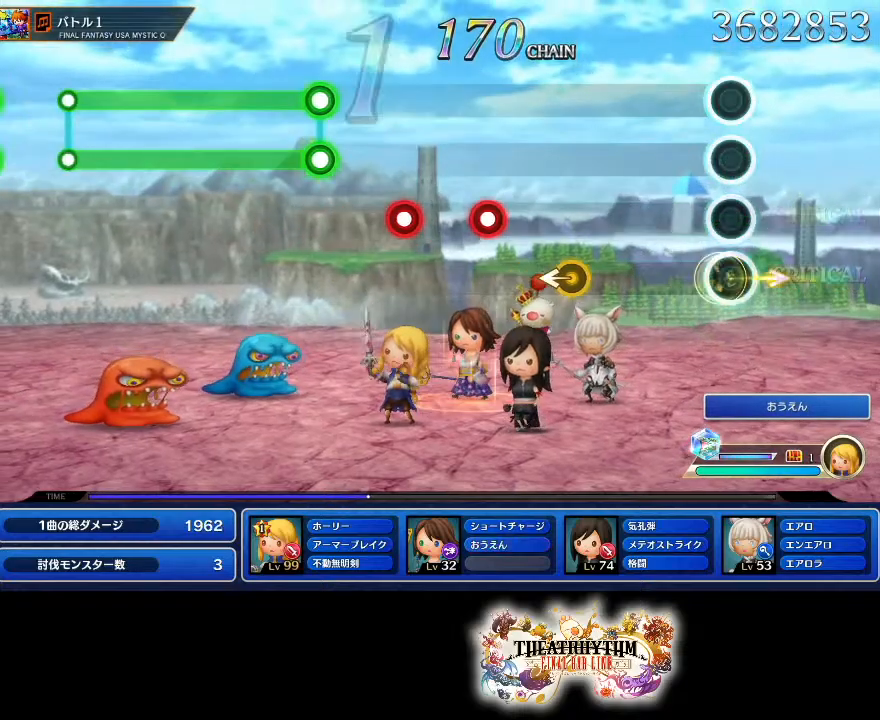
{"buttons": [], "left_stick": "center", "right_stick": "center", "events": [[100, "left_stick", "center"], [300, "left_stick", "left"], [400, "left_stick", "center"]]}